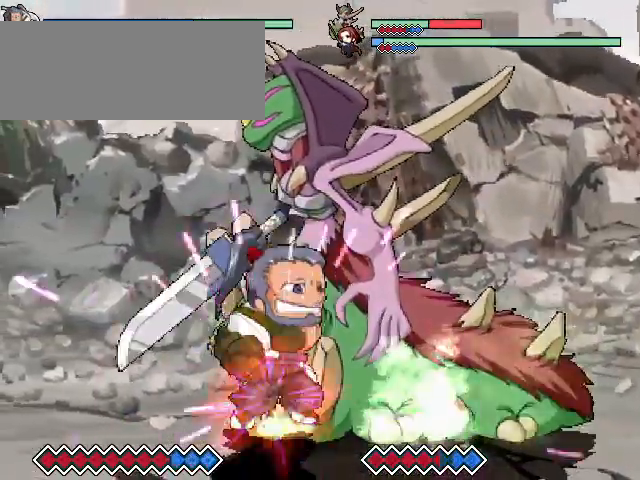
Gameplay with keyboard; each line is a JSON object with the keys held at the frame after it. "events" lists presses ("down") and releases ("up") of "c", "down", "left", "right", "up", "x" and "z" between this image and that frame as [ms after this image, input, new state], when the widget could be followed in between. No other keys are recorded. Mouse input is not recorded.
{"keys": ["c"], "events": [[100, "c", "down"], [233, "c", "up"], [500, "c", "down"]]}
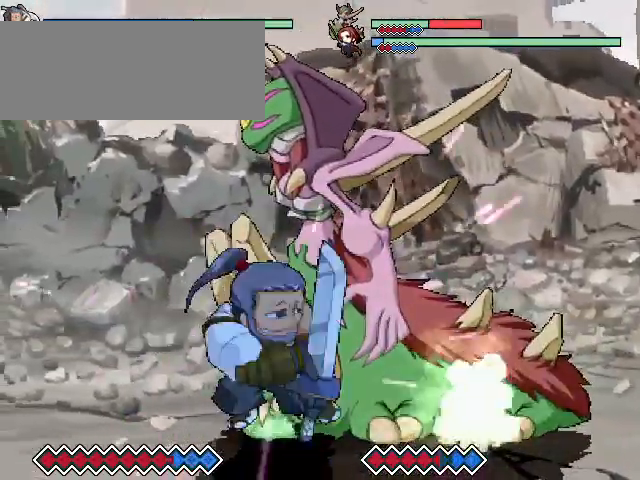
{"keys": ["x", "z"], "events": [[233, "c", "up"], [333, "x", "down"], [333, "z", "down"]]}
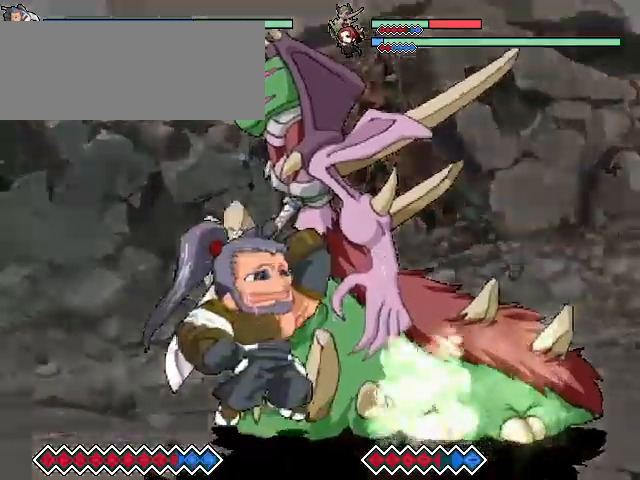
{"keys": ["x", "z"], "events": []}
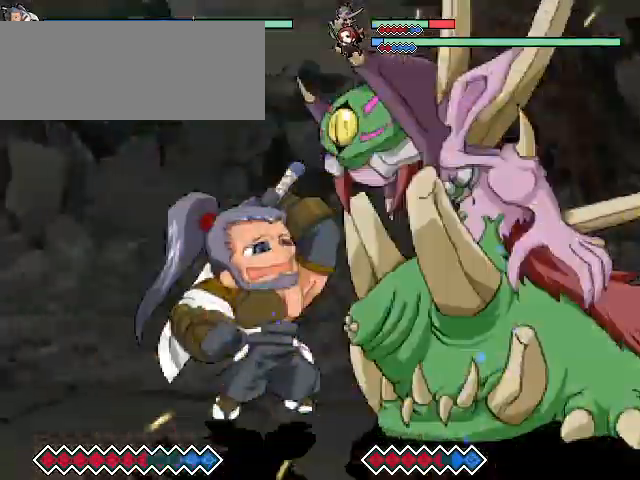
{"keys": [], "events": [[100, "x", "up"], [100, "z", "up"]]}
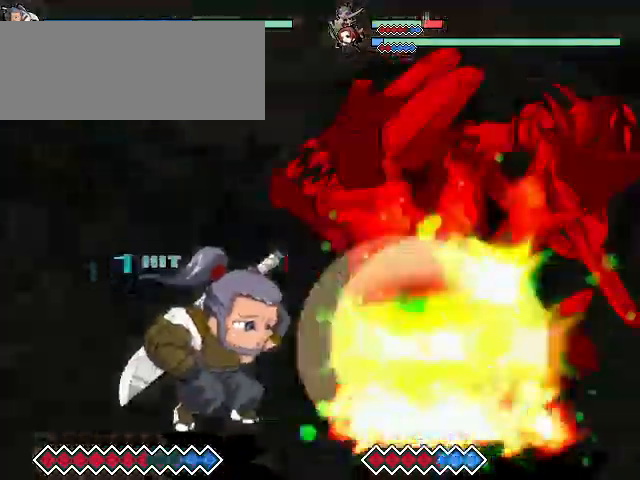
{"keys": [], "events": []}
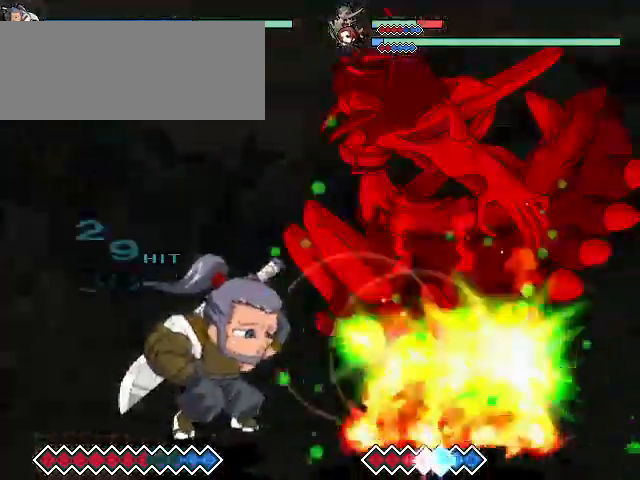
{"keys": [], "events": [[333, "z", "down"], [467, "z", "up"]]}
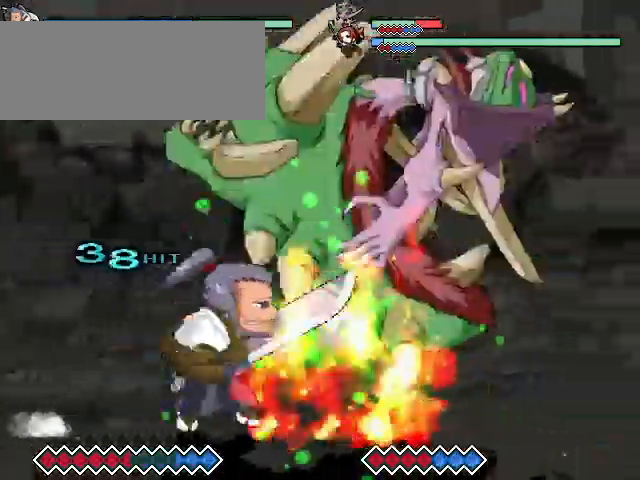
{"keys": [], "events": []}
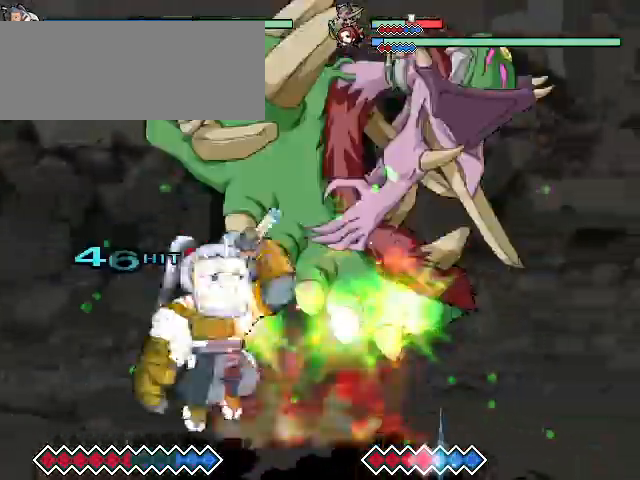
{"keys": [], "events": [[67, "x", "down"], [200, "x", "up"]]}
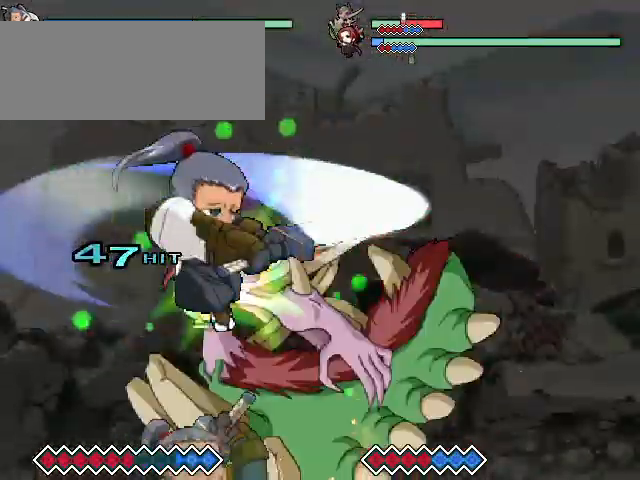
{"keys": [], "events": []}
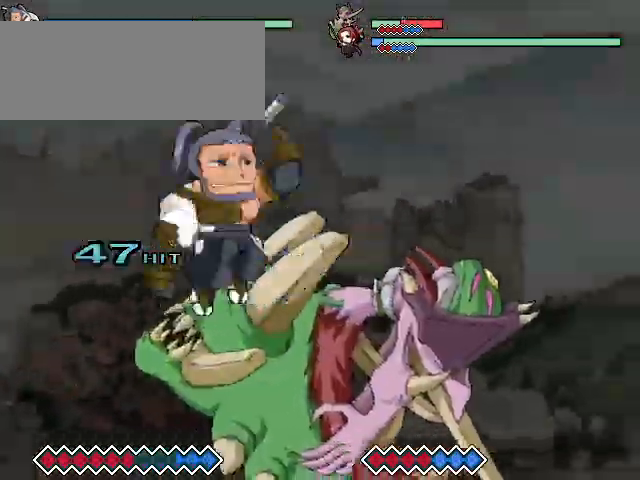
{"keys": [], "events": [[67, "x", "down"], [233, "x", "up"]]}
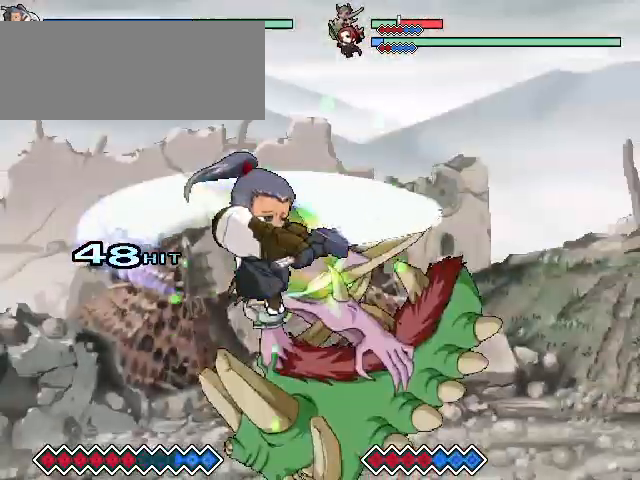
{"keys": ["z"], "events": [[467, "z", "down"]]}
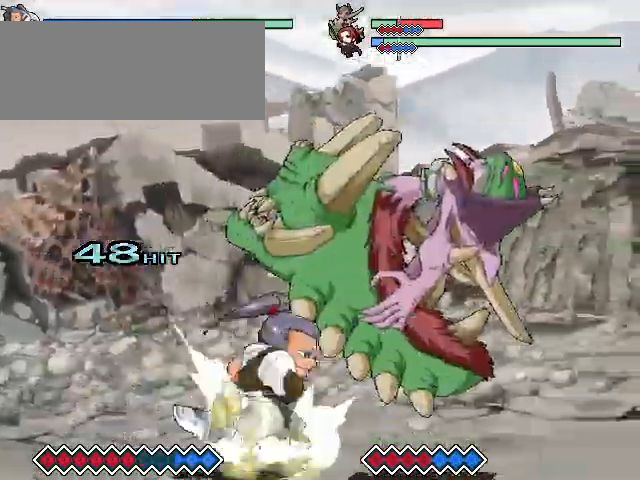
{"keys": ["x"], "events": [[33, "z", "up"], [100, "z", "down"], [233, "z", "up"], [400, "x", "down"]]}
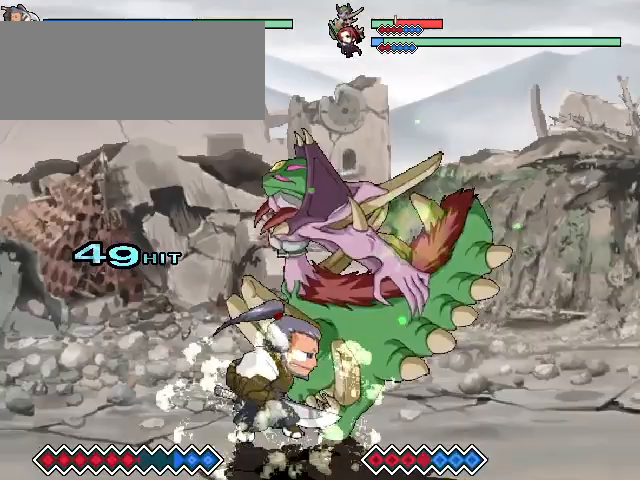
{"keys": [], "events": [[67, "x", "up"]]}
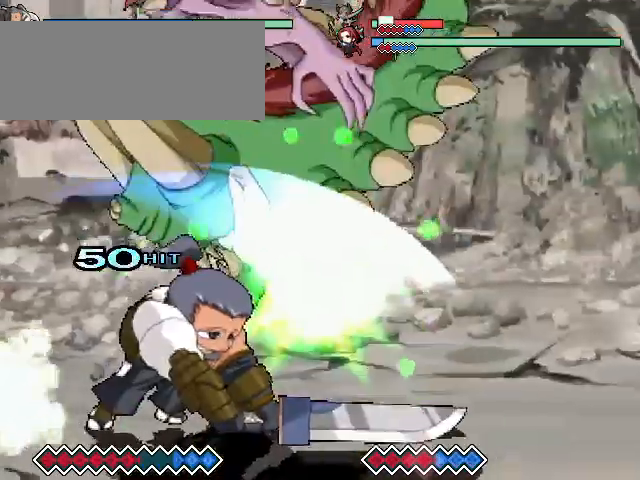
{"keys": ["x"], "events": [[467, "x", "down"]]}
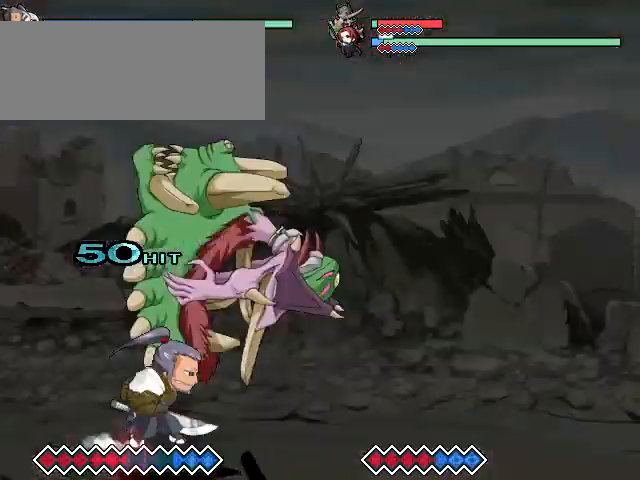
{"keys": [], "events": [[167, "x", "up"]]}
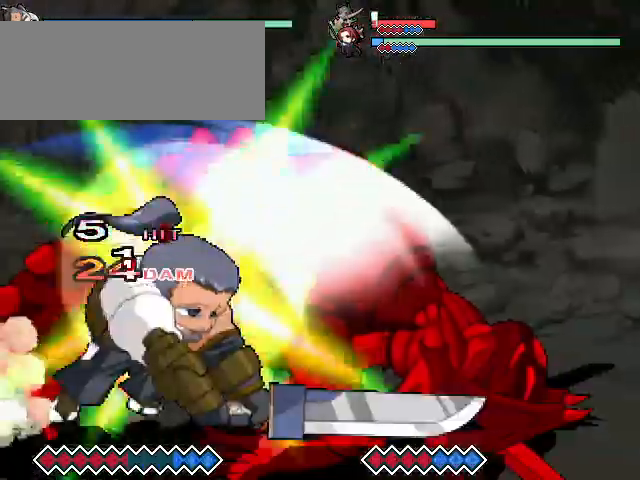
{"keys": [], "events": []}
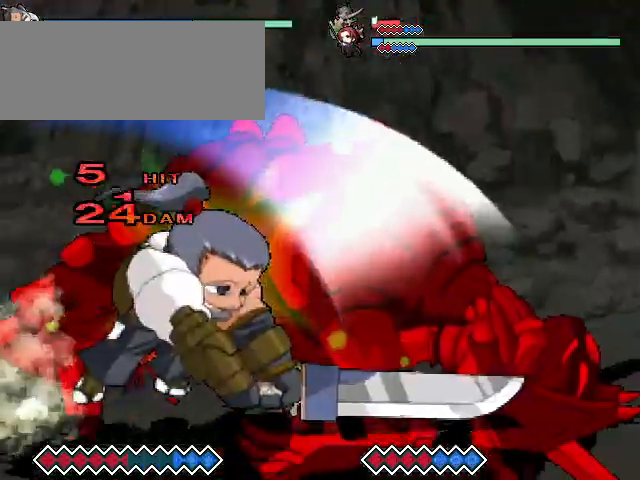
{"keys": [], "events": []}
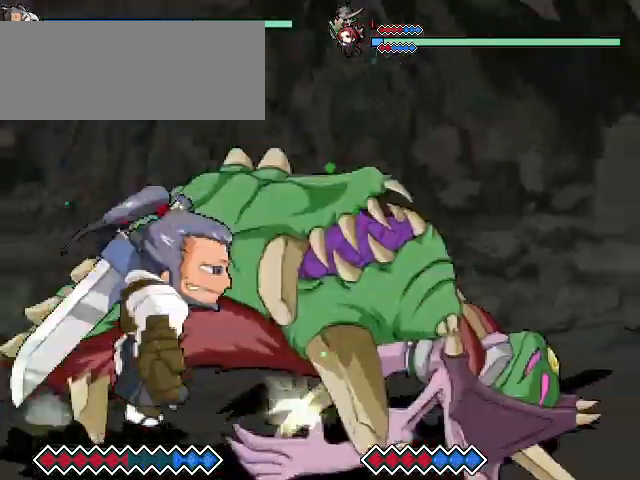
{"keys": [], "events": [[33, "c", "down"], [467, "c", "up"]]}
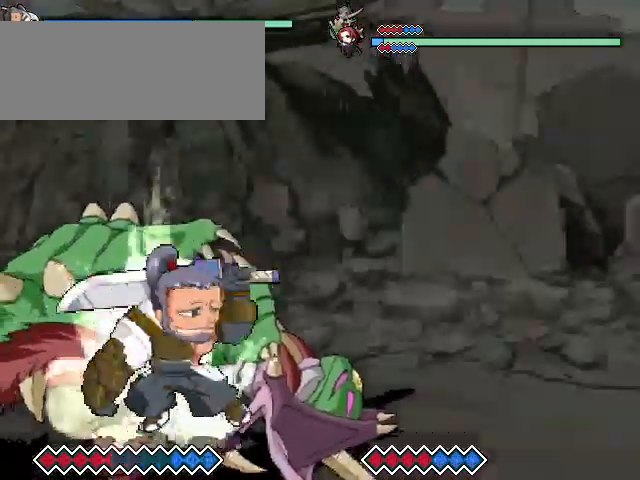
{"keys": [], "events": []}
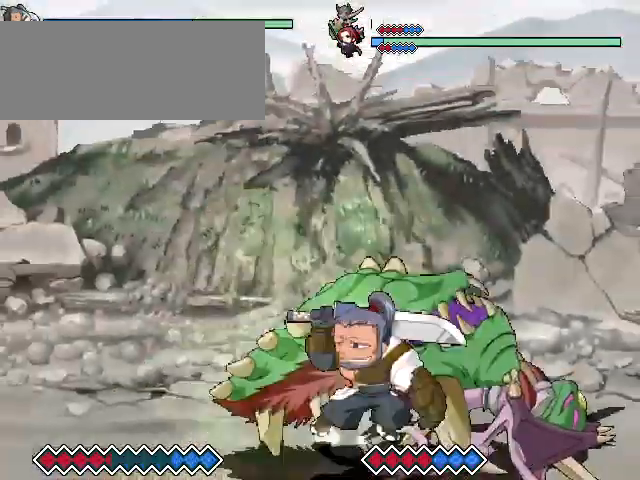
{"keys": [], "events": []}
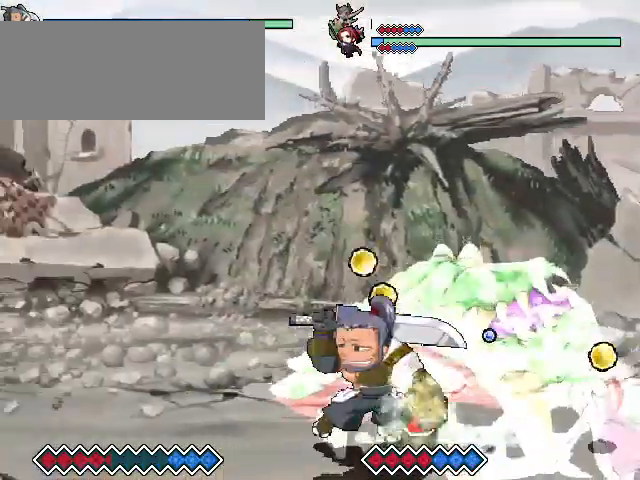
{"keys": [], "events": []}
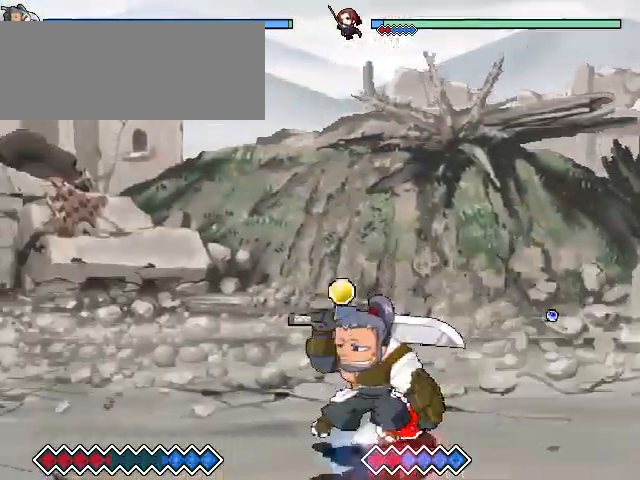
{"keys": [], "events": []}
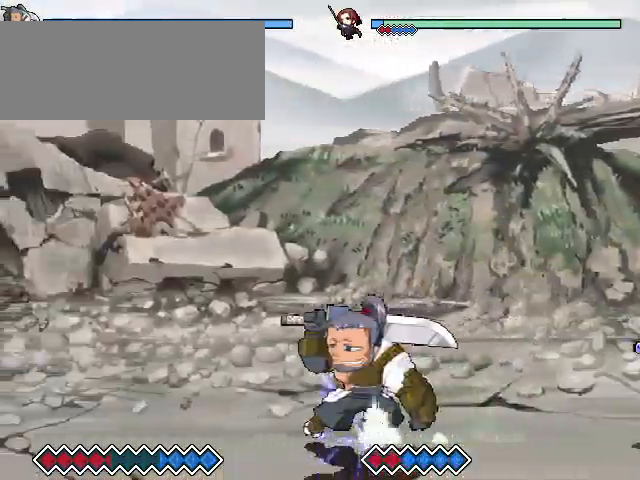
{"keys": [], "events": []}
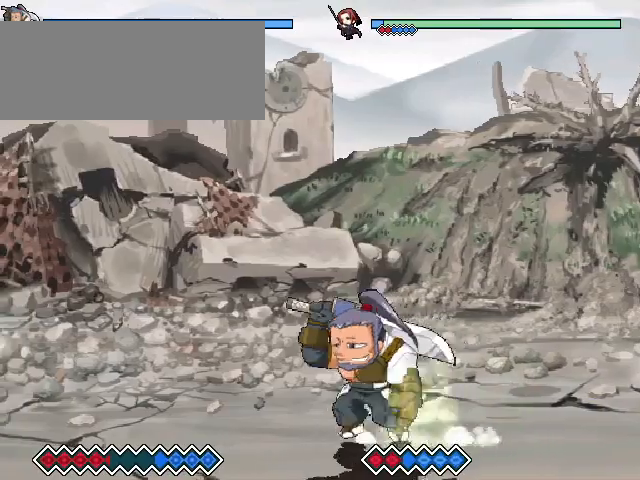
{"keys": [], "events": []}
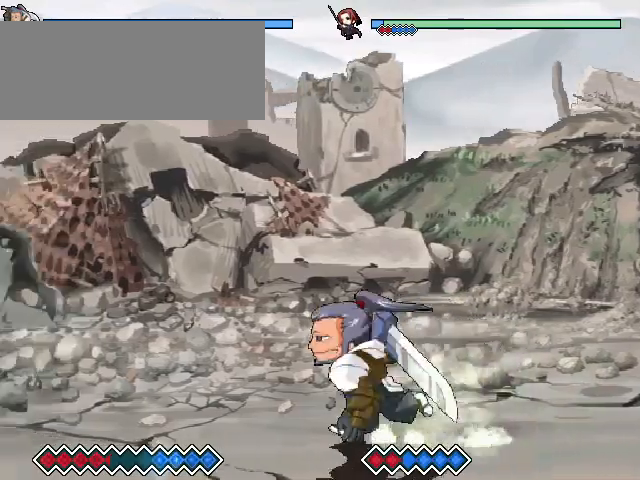
{"keys": [], "events": []}
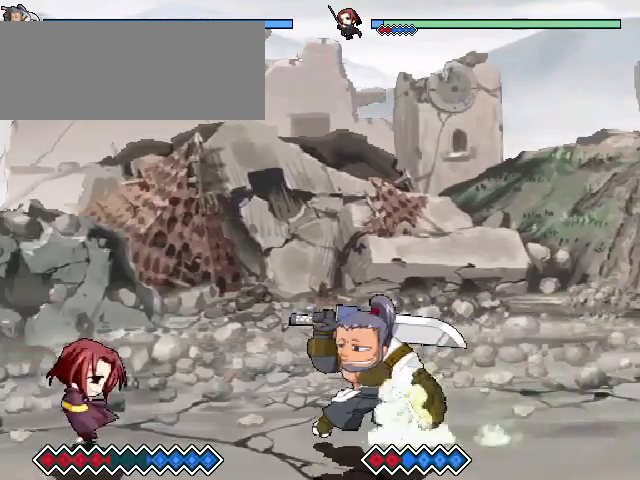
{"keys": ["c"], "events": [[100, "c", "down"]]}
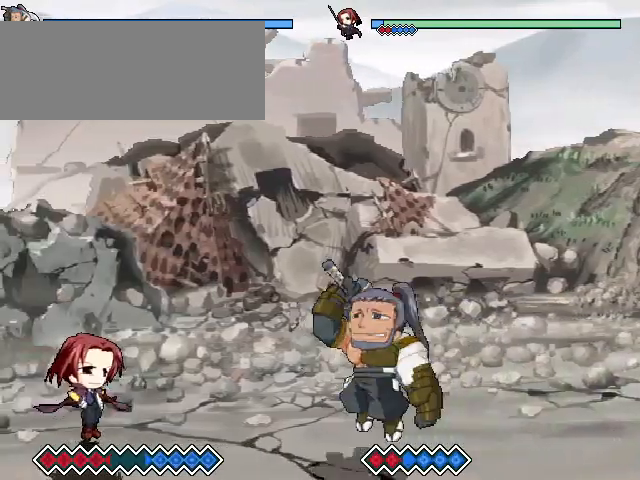
{"keys": [], "events": [[233, "c", "up"]]}
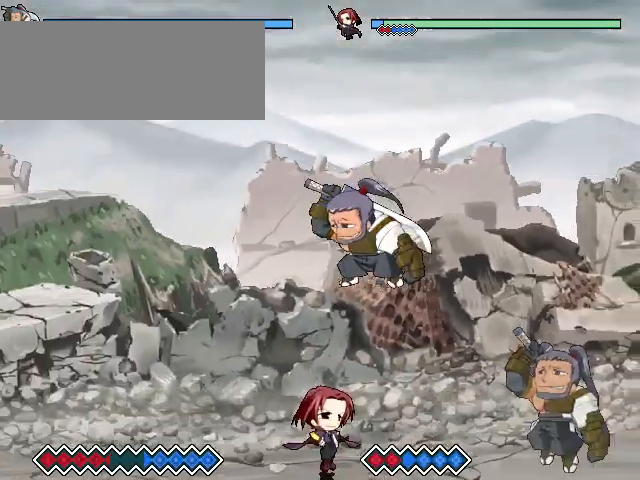
{"keys": [], "events": [[233, "x", "down"], [433, "x", "up"]]}
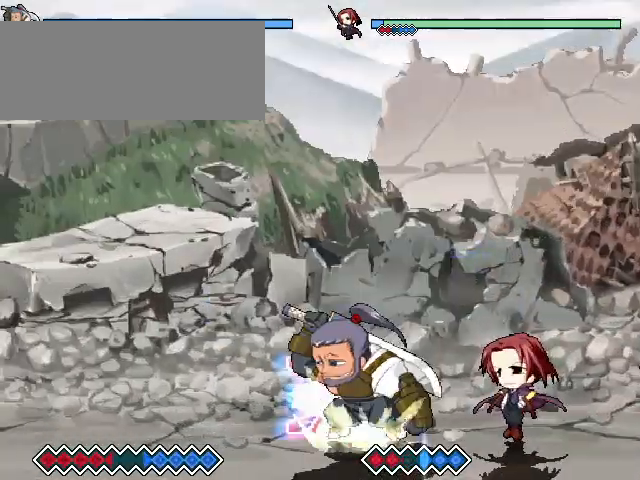
{"keys": [], "events": [[267, "c", "down"], [467, "c", "up"]]}
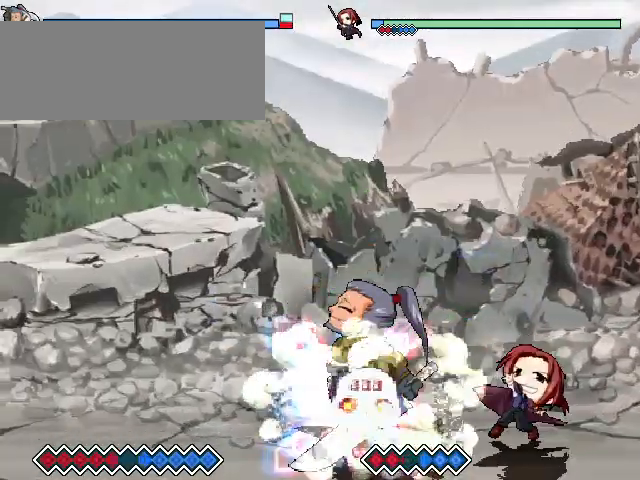
{"keys": [], "events": []}